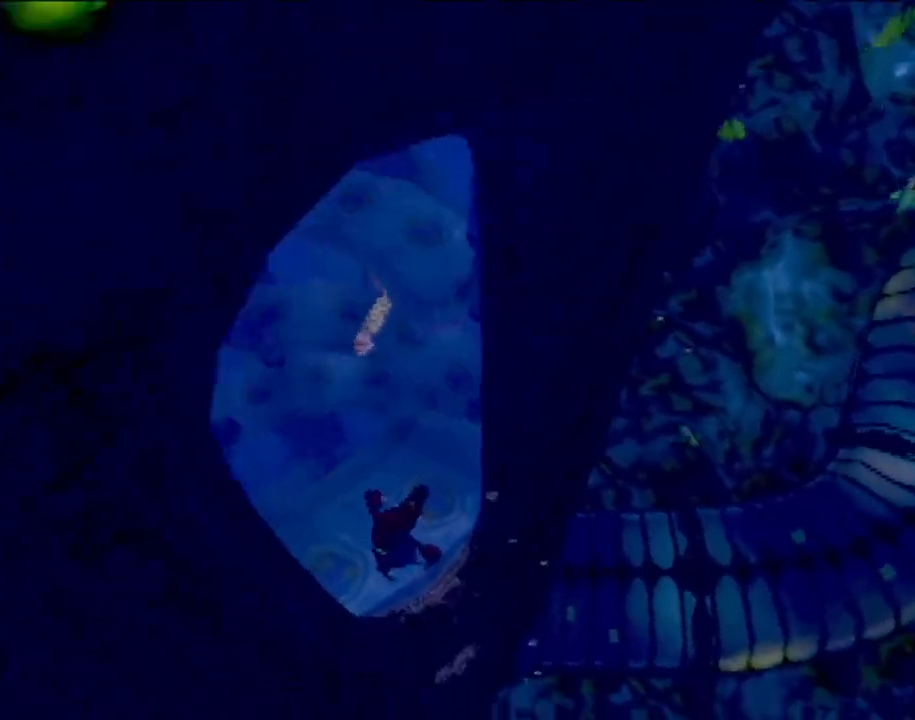
Gameplay with a controller (PlayStation layout); each line is a JSON object with the inputs held at the frame after it. "events" lists button and stick changes between this image and that frame as [ms after this image, input, new state], when the widget could be followed in between. Not read: L3 R3 right_stick.
{"buttons": [], "left_stick": "left", "events": [[67, "CIRCLE", "up"], [117, "CIRCLE", "down"], [301, "CIRCLE", "up"], [334, "CIRCLE", "down"], [451, "CIRCLE", "up"]]}
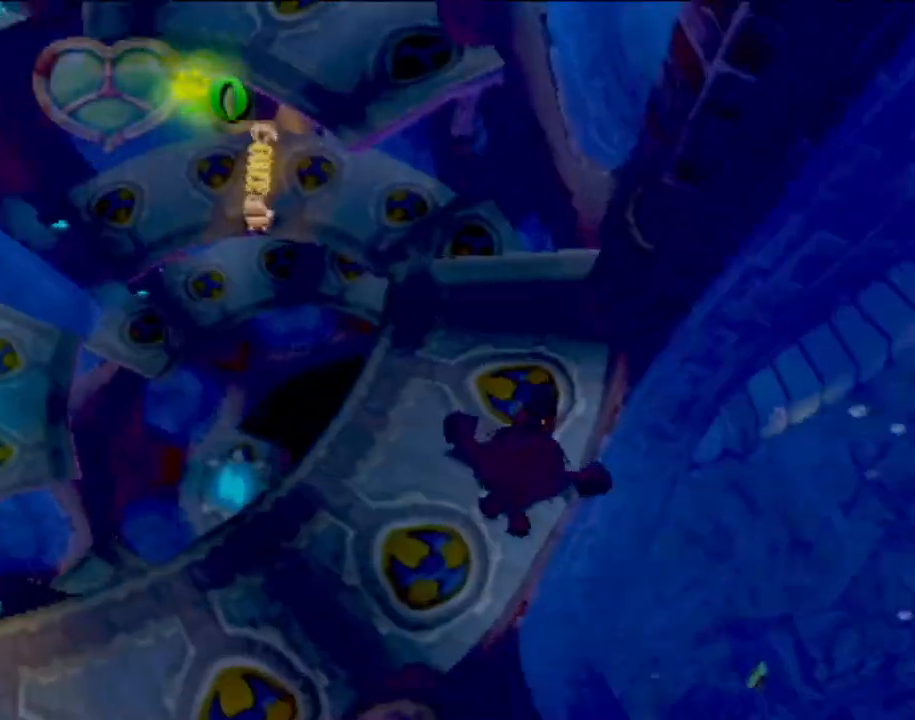
{"buttons": ["CIRCLE"], "left_stick": "down", "events": [[17, "CIRCLE", "down"], [133, "CIRCLE", "up"], [217, "CIRCLE", "down"], [233, "left_stick", "down-left"], [317, "CIRCLE", "up"], [350, "R2", "down"], [417, "CIRCLE", "down"], [434, "R2", "up"], [467, "left_stick", "down"]]}
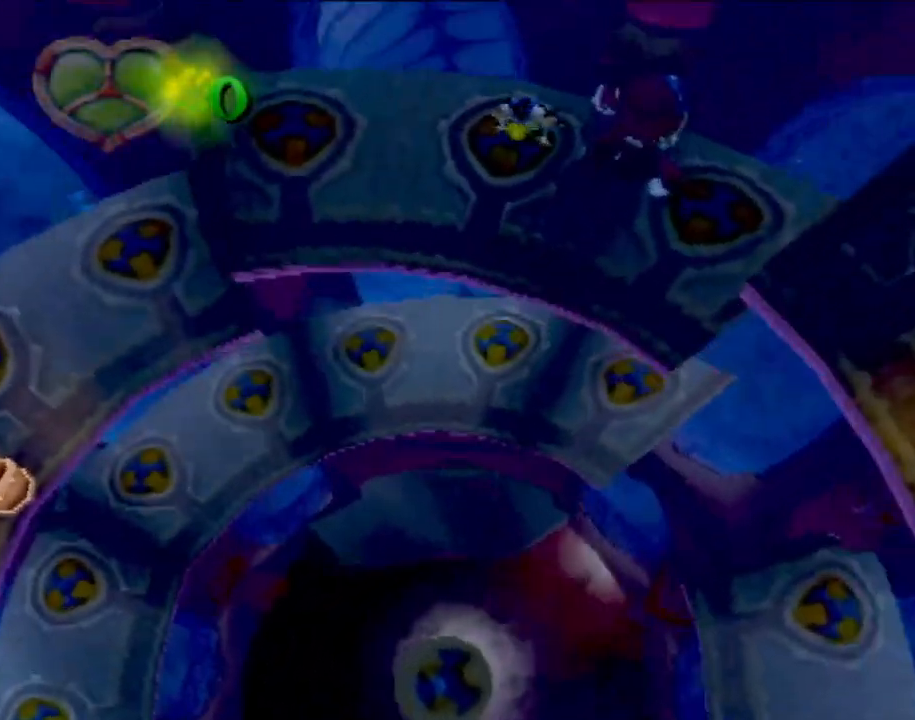
{"buttons": [], "left_stick": "left", "events": [[34, "CIRCLE", "up"], [100, "CIRCLE", "down"], [217, "CIRCLE", "up"], [284, "left_stick", "up-left"], [317, "CIRCLE", "down"], [434, "CIRCLE", "up"], [434, "left_stick", "left"]]}
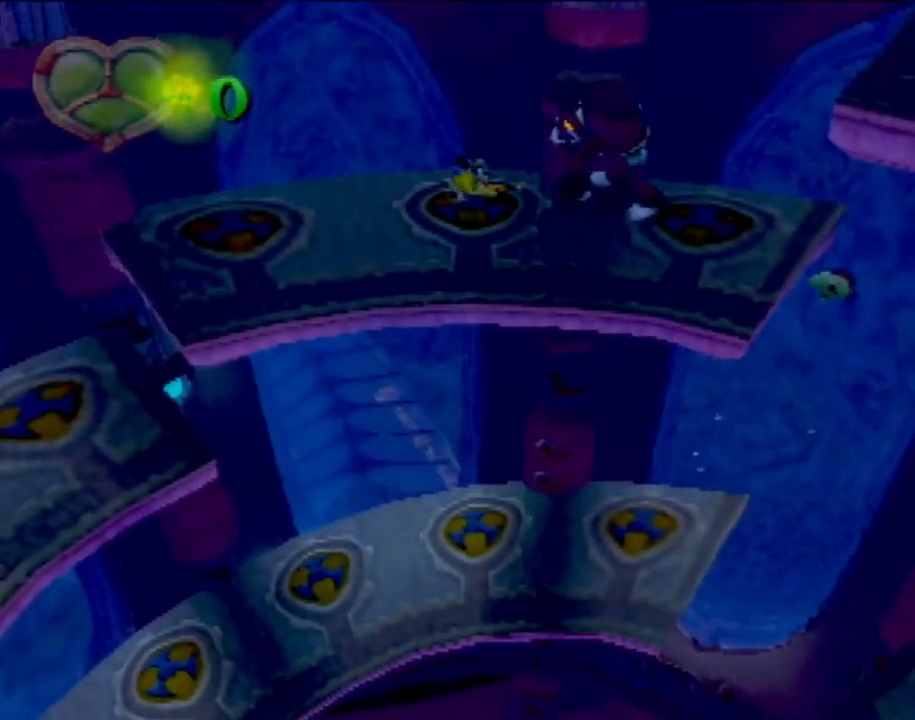
{"buttons": ["CIRCLE"], "left_stick": "down", "events": [[16, "CIRCLE", "down"], [100, "CIRCLE", "up"], [133, "left_stick", "down"], [217, "CIRCLE", "down"], [333, "CIRCLE", "up"], [434, "CIRCLE", "down"]]}
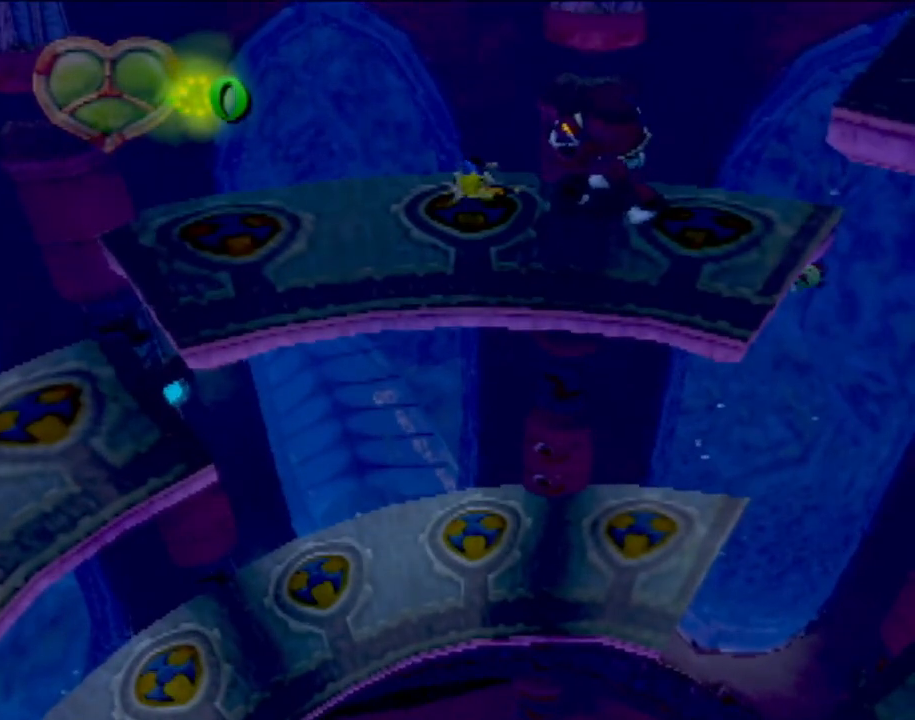
{"buttons": [], "left_stick": "down", "events": [[67, "CIRCLE", "up"], [150, "CIRCLE", "down"], [284, "CIRCLE", "up"], [401, "CIRCLE", "down"], [484, "CIRCLE", "up"]]}
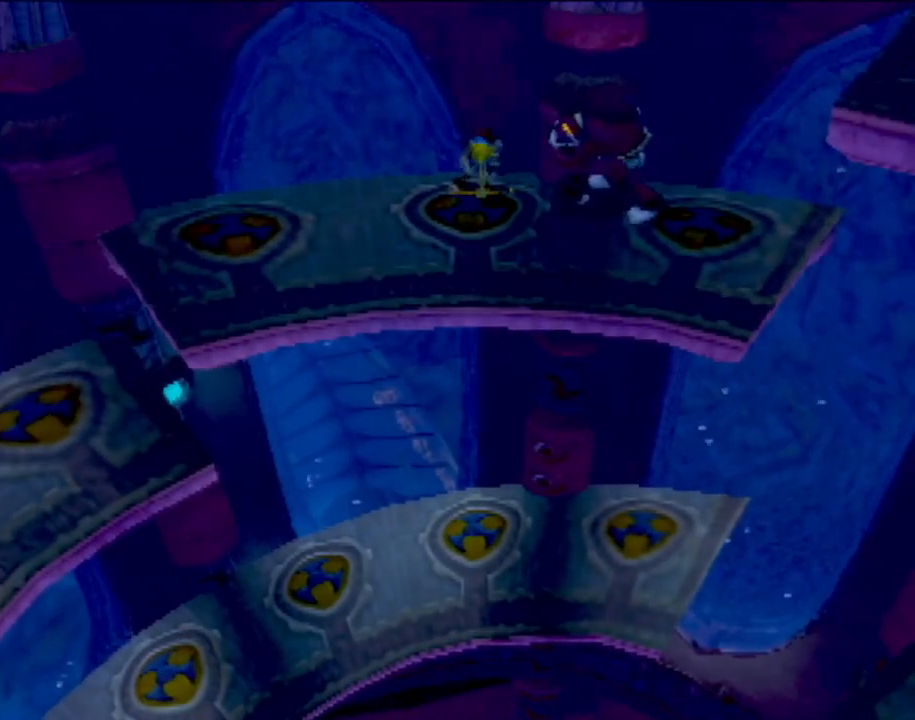
{"buttons": [], "left_stick": "center", "events": [[67, "CIRCLE", "down"], [100, "left_stick", "center"], [183, "CIRCLE", "up"]]}
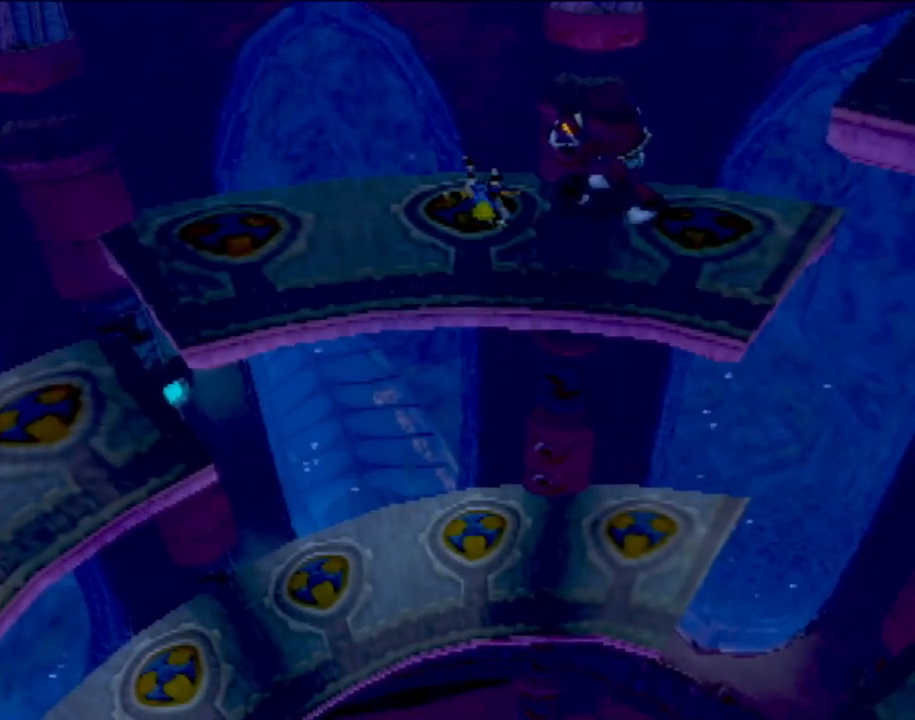
{"buttons": [], "left_stick": "center", "events": []}
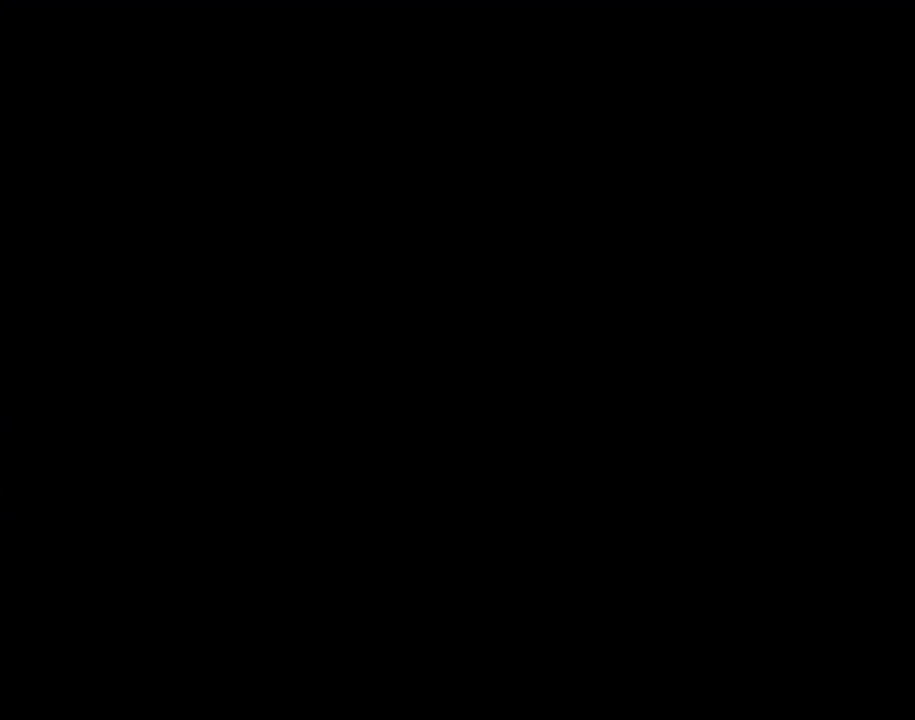
{"buttons": [], "left_stick": "center", "events": []}